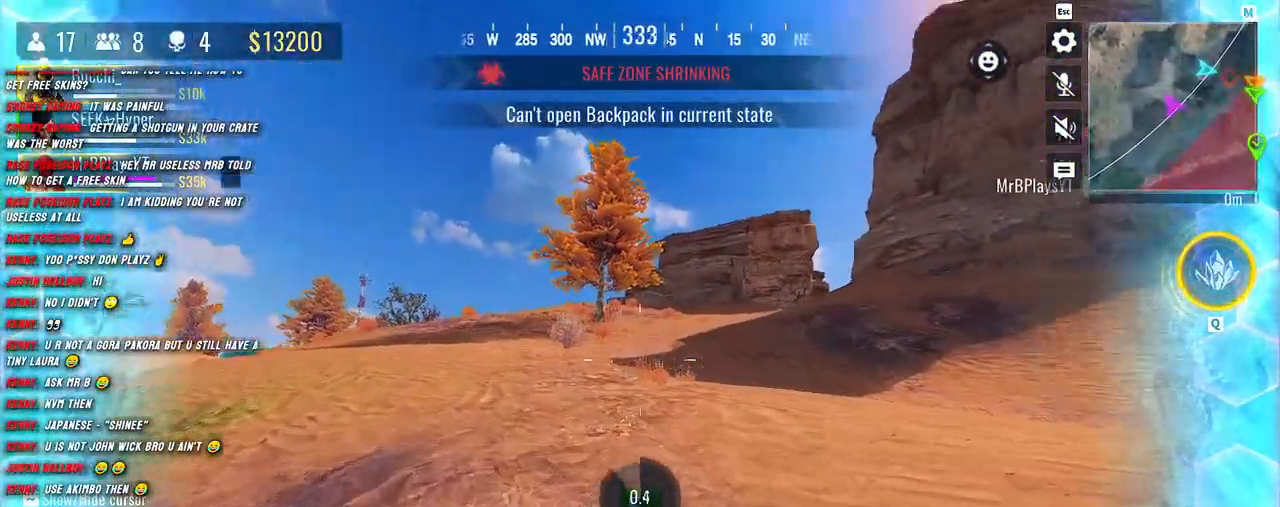
Gameplay with keyboard and mouse; each line is a JSON object with the keys and mouse buttons held at the frame after it. "events" lists presses ("down") and releases ("up") of "1", "2", "3", "4", "5", "a", "alt", "b", "c", "ctrl", "d", "e", "f", "g", "q", "r", "s", "shift", "space", "t", "tab", "v", "w", "x", "z", "mouse_left", "mouse_wheel", "mouse_right", "mouse_mb4" and "mouse_mb5" between this image and that frame as [ms after this image, input, new state], when the widget could be followed in between. "mouse_left", "mouse_wheel", "mouse_right", "mouse_mb4", "mouse_mb5" = the "left", "wheel", "right", "mb4", "mb5" buttons of the "mouse" list. No other keys are recorded. "wheel" means that the mouse wheel is clicked or scrolled. Mouse movement is not recorded.
{"keys": ["a", "shift", "w"], "mouse": [], "events": []}
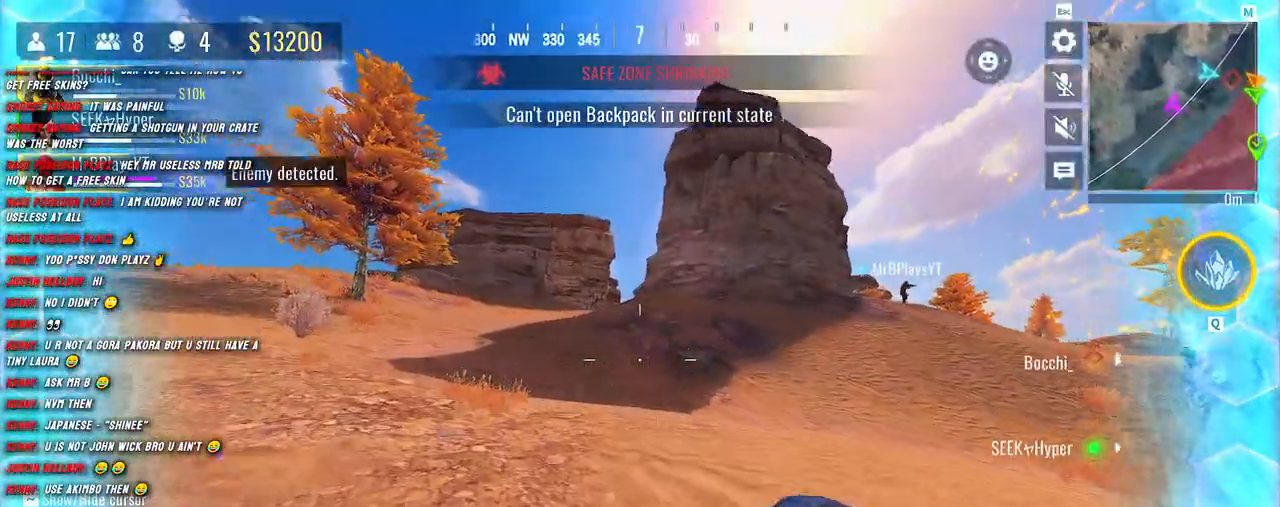
{"keys": ["a", "shift", "w"], "mouse": [], "events": []}
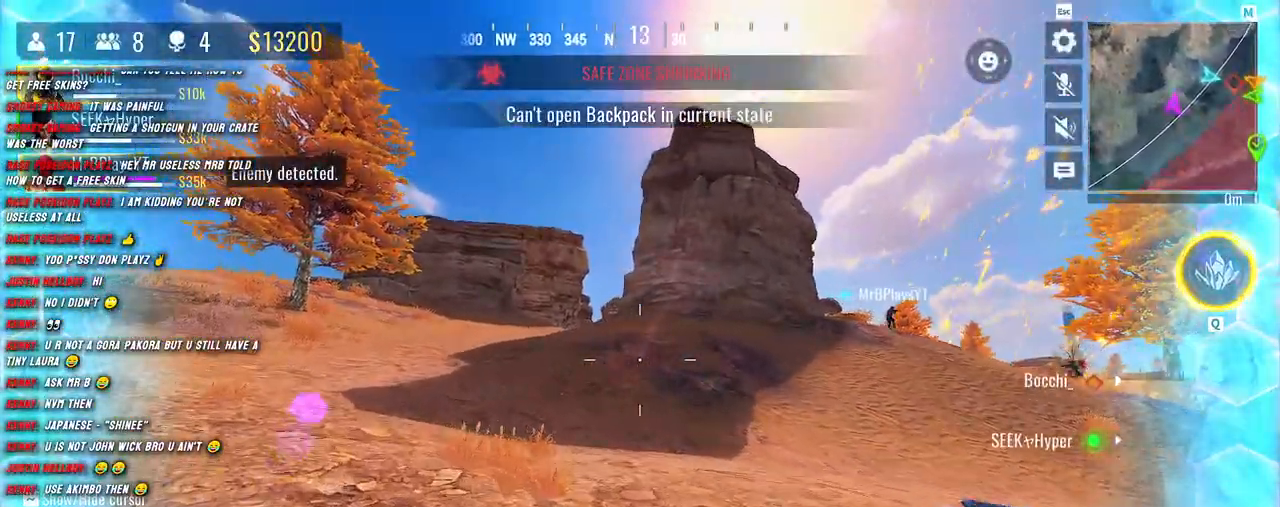
{"keys": ["a", "shift", "w"], "mouse": [], "events": []}
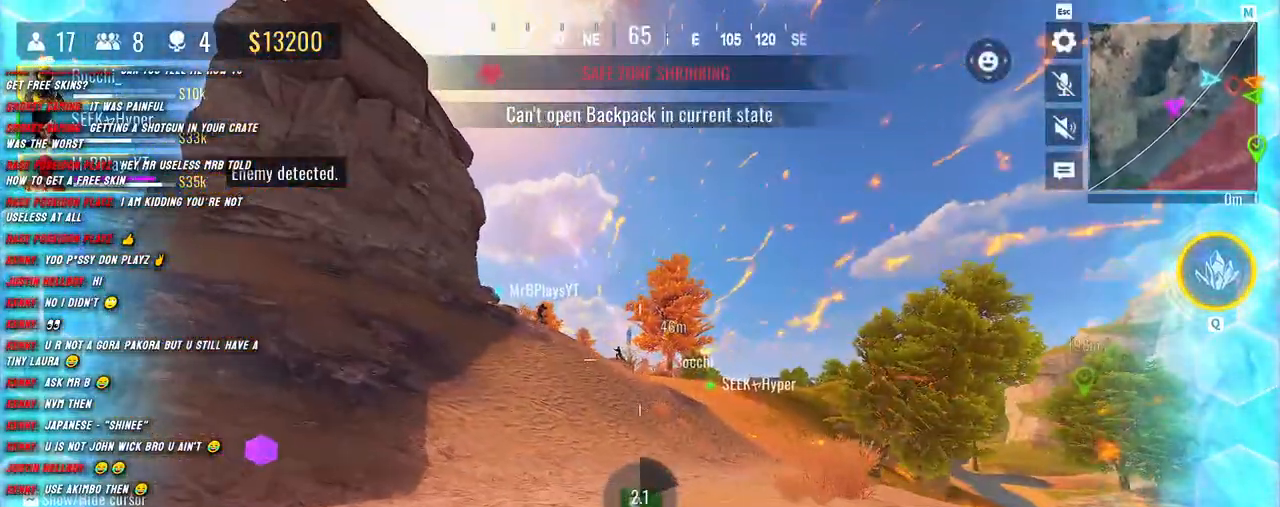
{"keys": ["a", "shift", "w"], "mouse": [], "events": []}
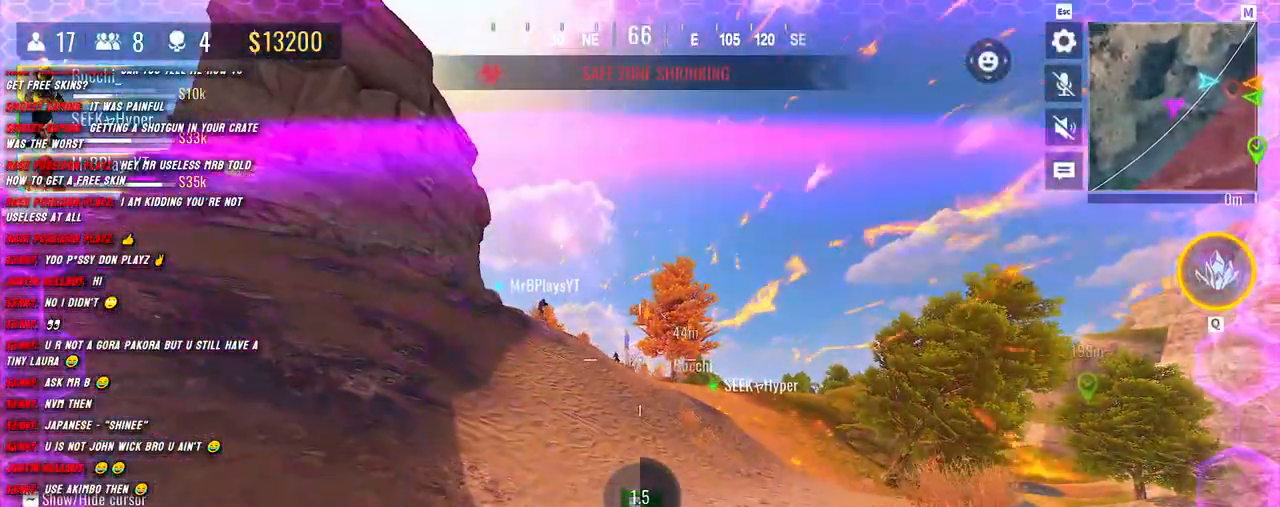
{"keys": ["a", "shift", "w"], "mouse": [], "events": []}
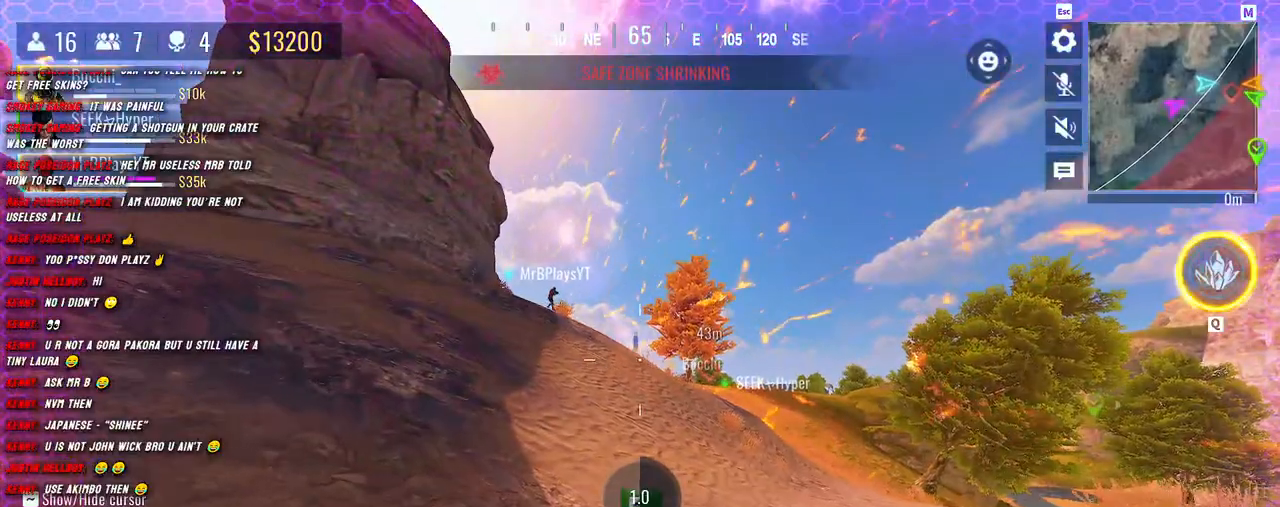
{"keys": ["w"], "mouse": [], "events": [[400, "a", "up"], [417, "shift", "up"]]}
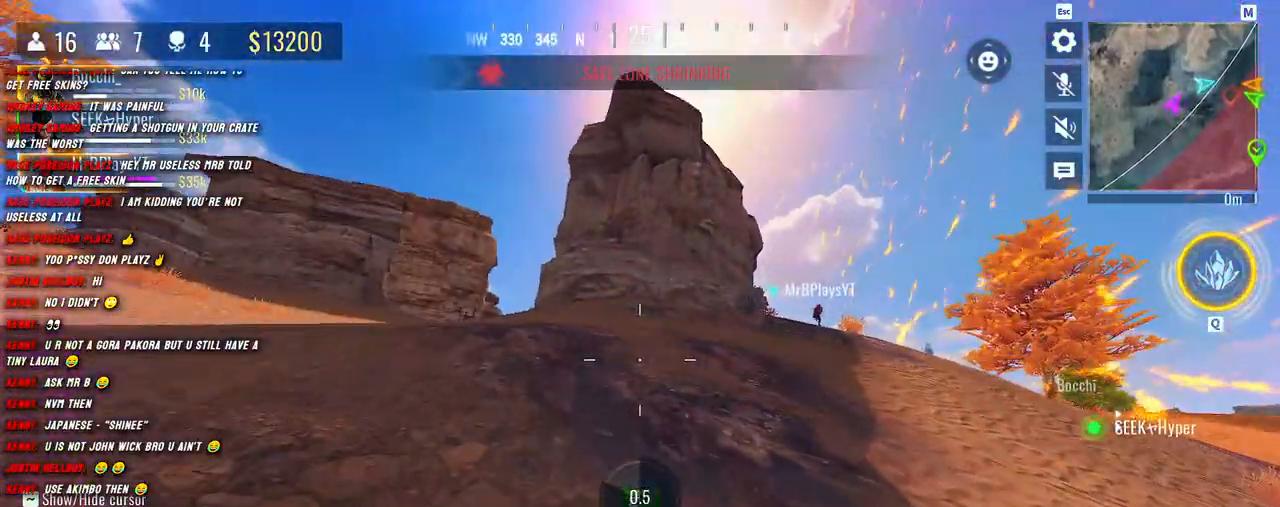
{"keys": ["a", "shift", "w"], "mouse": [], "events": [[33, "shift", "down"], [83, "a", "down"]]}
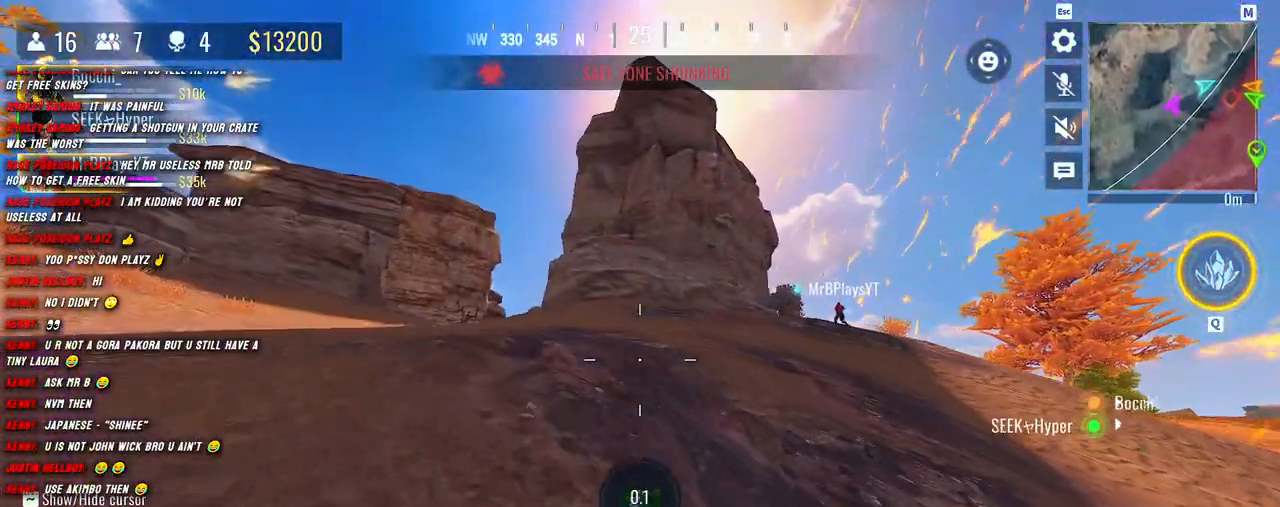
{"keys": ["a", "shift", "w"], "mouse": [], "events": []}
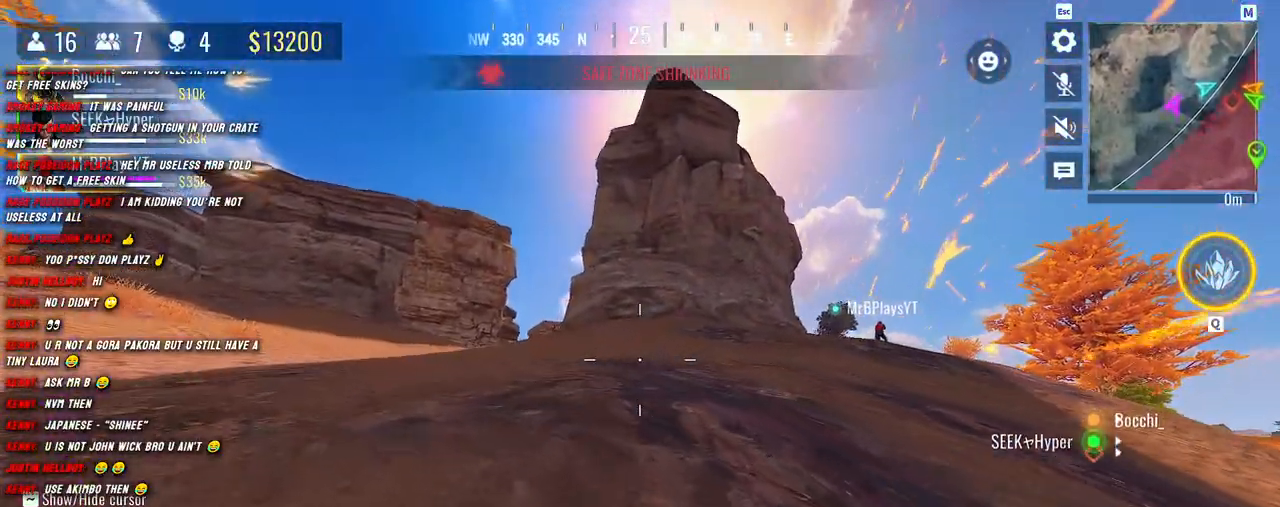
{"keys": ["a", "shift", "w"], "mouse": [], "events": []}
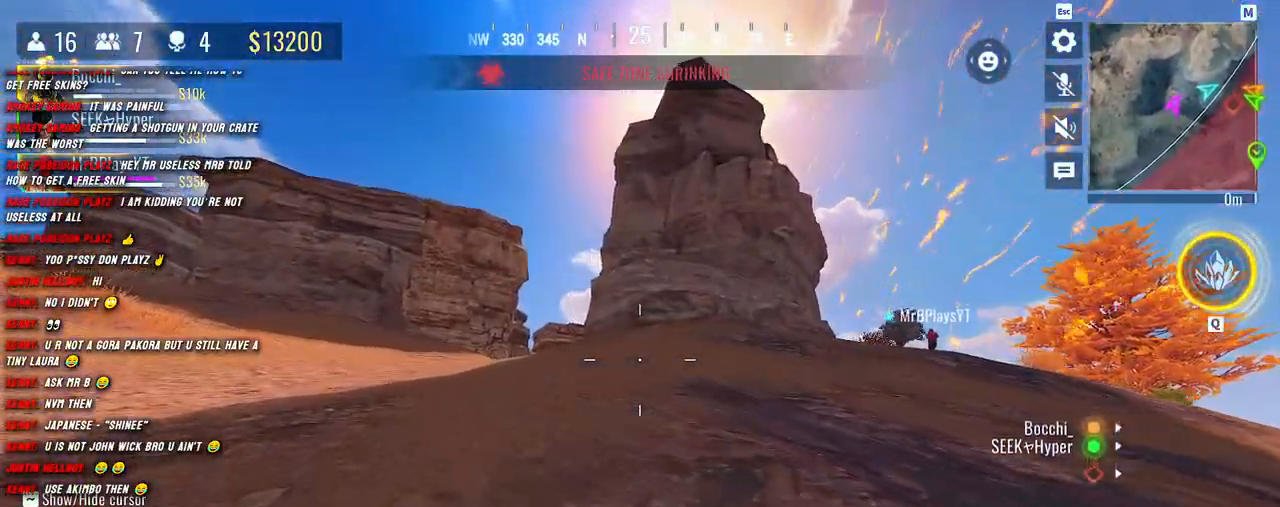
{"keys": ["a", "shift", "w"], "mouse": [], "events": []}
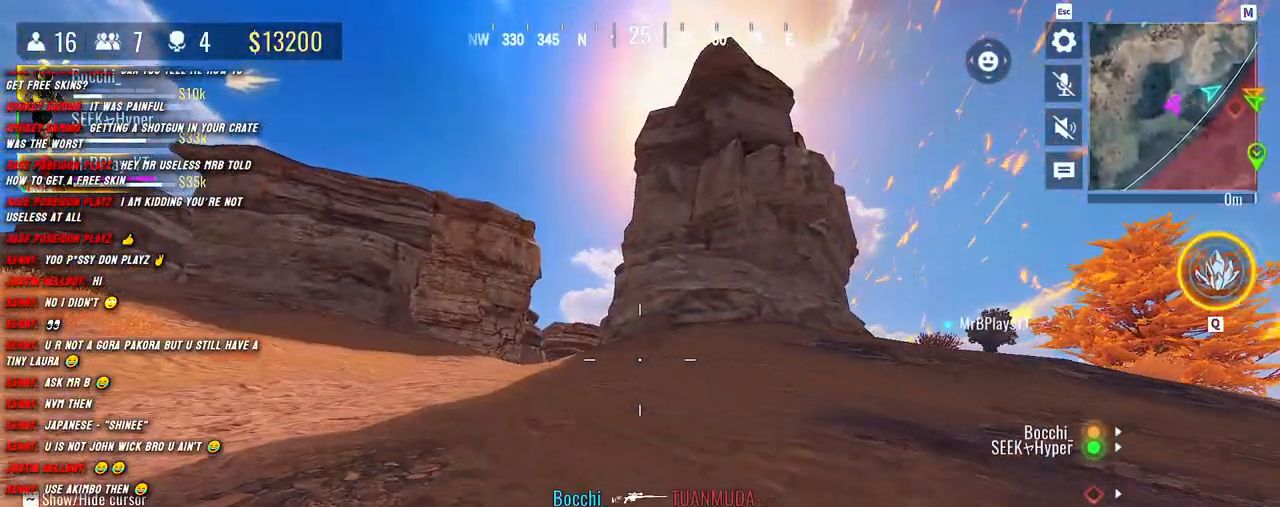
{"keys": ["a", "shift", "w"], "mouse": [], "events": []}
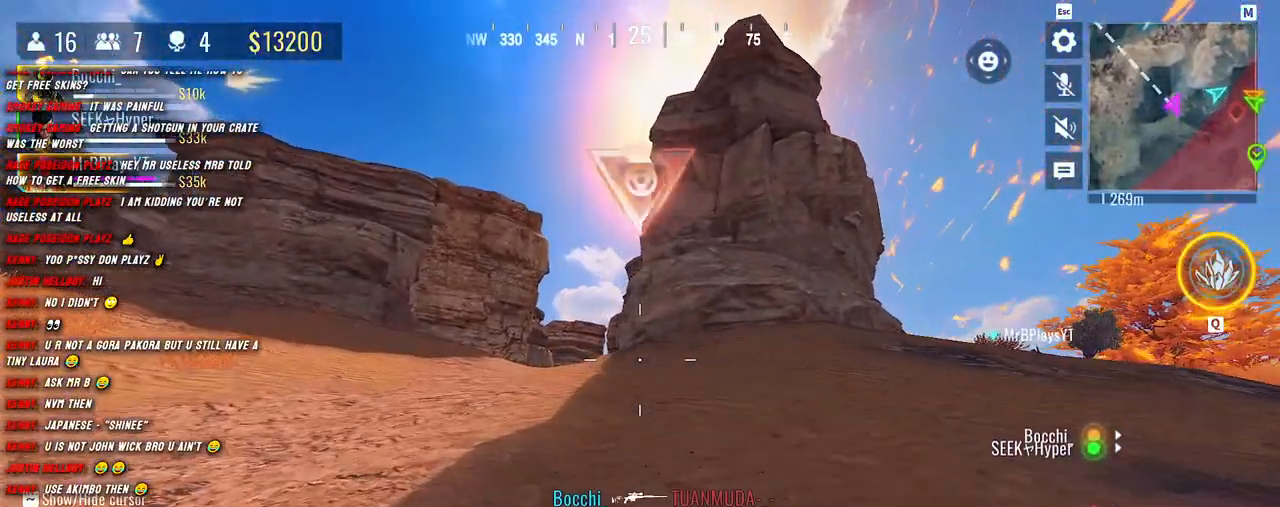
{"keys": ["a", "shift", "w"], "mouse": [], "events": [[17, "t", "down"], [100, "t", "up"]]}
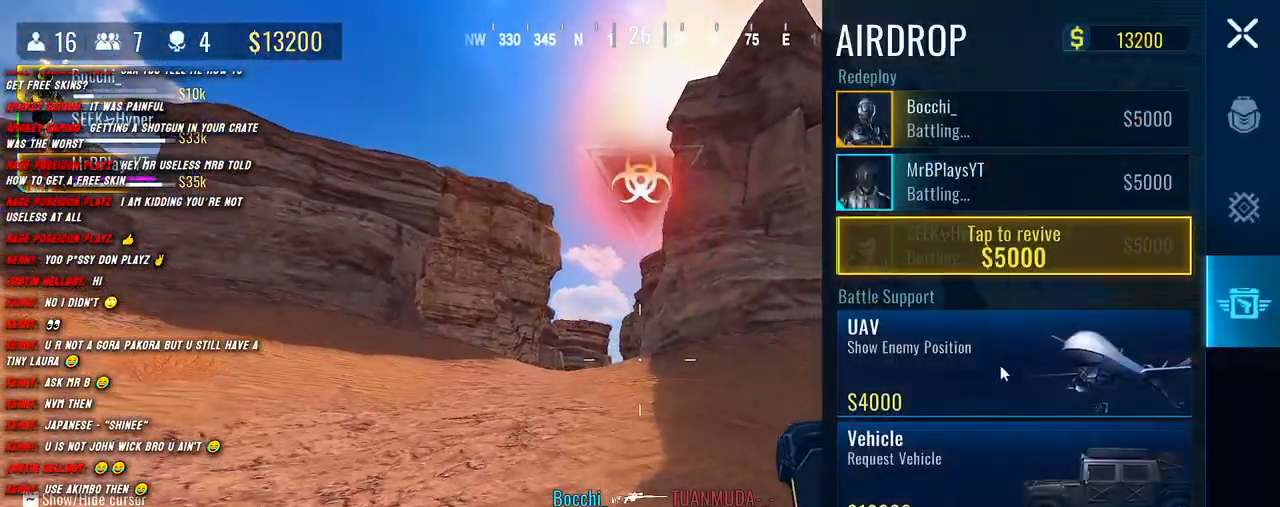
{"keys": ["a", "shift", "w"], "mouse": [], "events": [[150, "mouse_left", "down"], [250, "mouse_left", "up"], [350, "mouse_left", "down"], [433, "mouse_left", "up"]]}
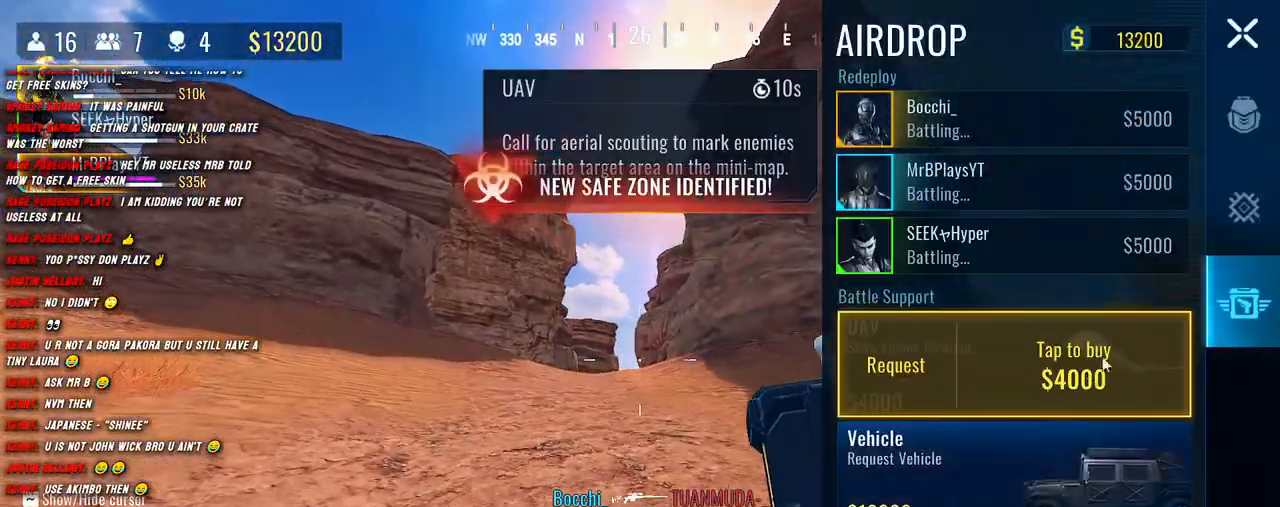
{"keys": ["a", "shift"], "mouse": [], "events": [[467, "w", "up"]]}
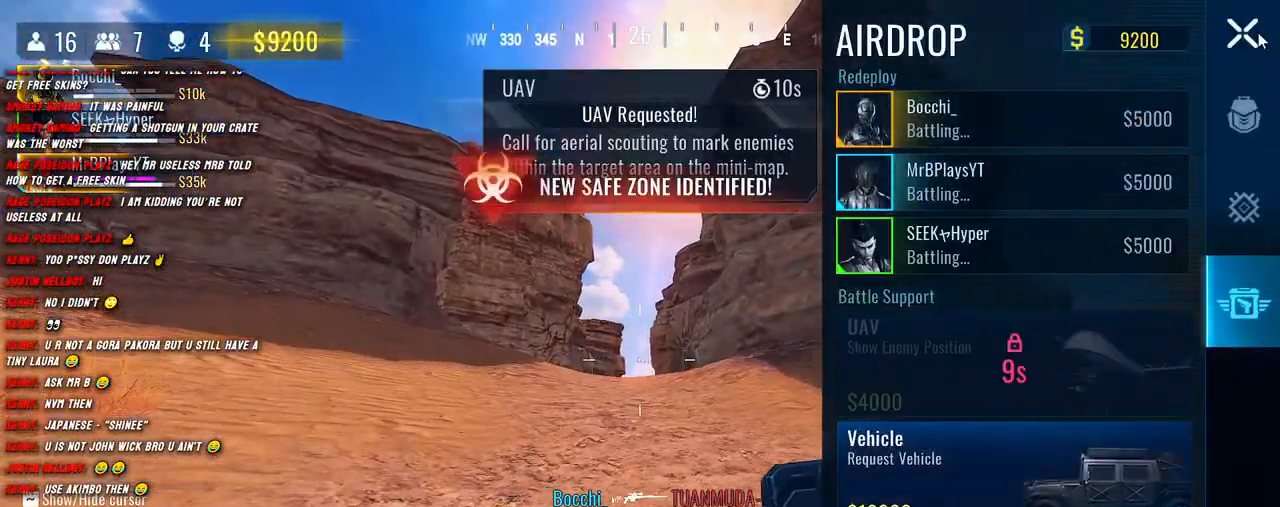
{"keys": ["w"], "mouse": [], "events": [[17, "mouse_left", "down"], [117, "mouse_left", "up"], [117, "w", "down"], [150, "a", "up"], [167, "shift", "up"], [300, "shift", "down"], [400, "shift", "up"]]}
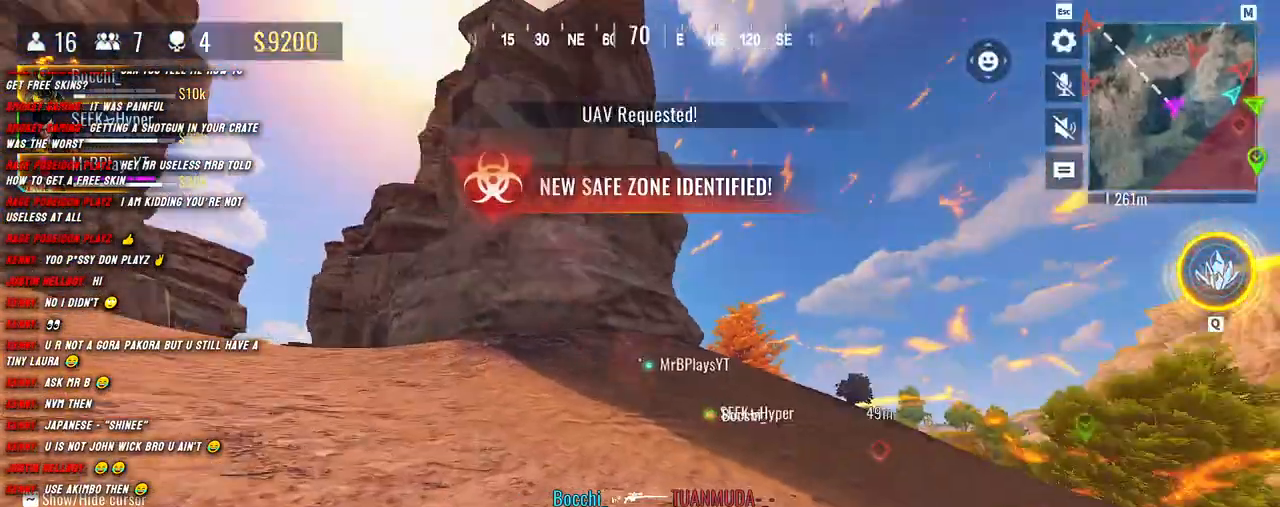
{"keys": ["shift", "w"], "mouse": [], "events": [[33, "shift", "down"]]}
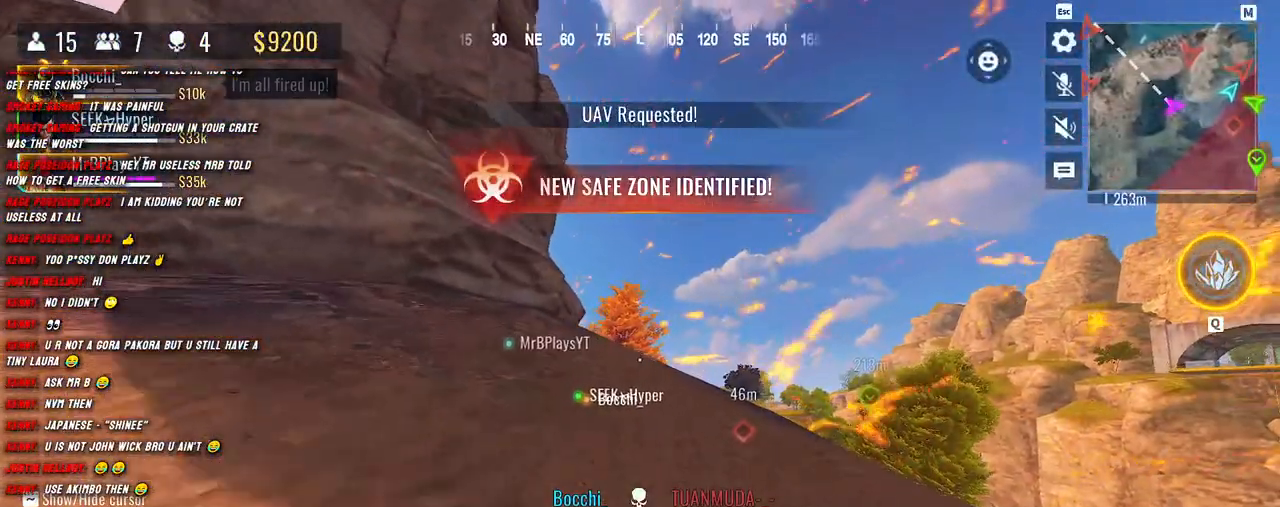
{"keys": ["w"], "mouse": [], "events": [[167, "mouse_mb5", "down"], [317, "mouse_mb5", "up"], [467, "shift", "up"]]}
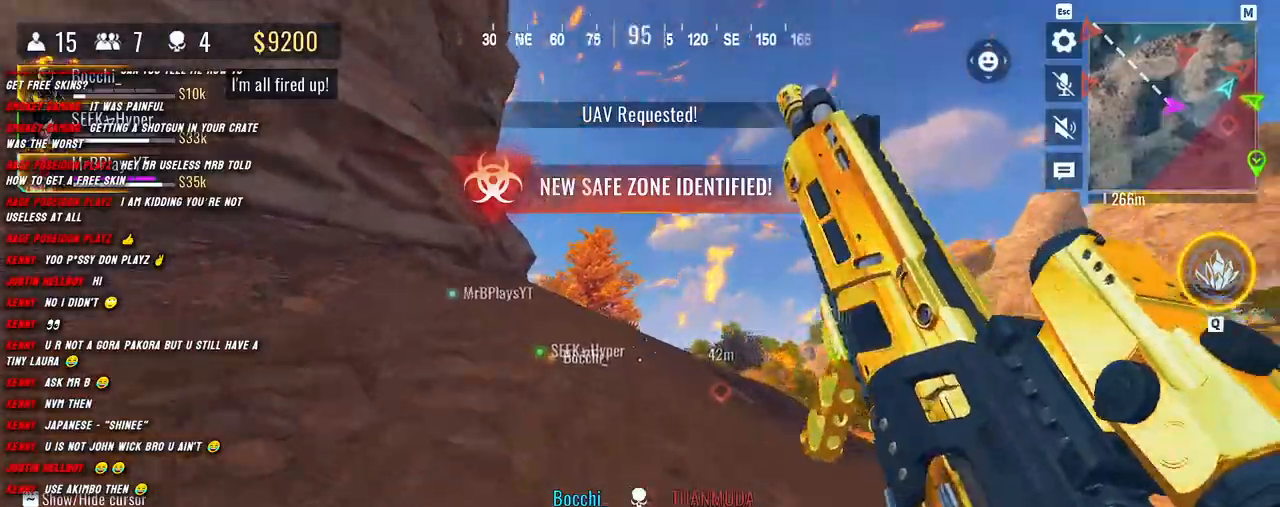
{"keys": ["shift", "w"], "mouse": [], "events": [[67, "shift", "down"], [200, "shift", "up"], [317, "shift", "down"], [383, "shift", "up"], [483, "shift", "down"]]}
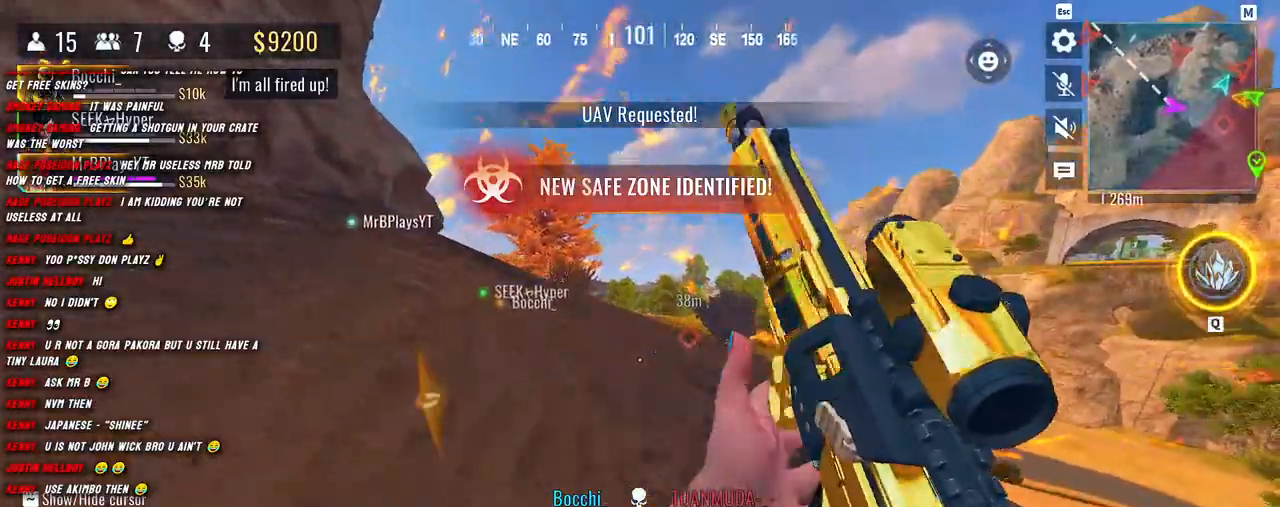
{"keys": ["shift", "w"], "mouse": [], "events": [[100, "shift", "up"], [117, "shift", "down"]]}
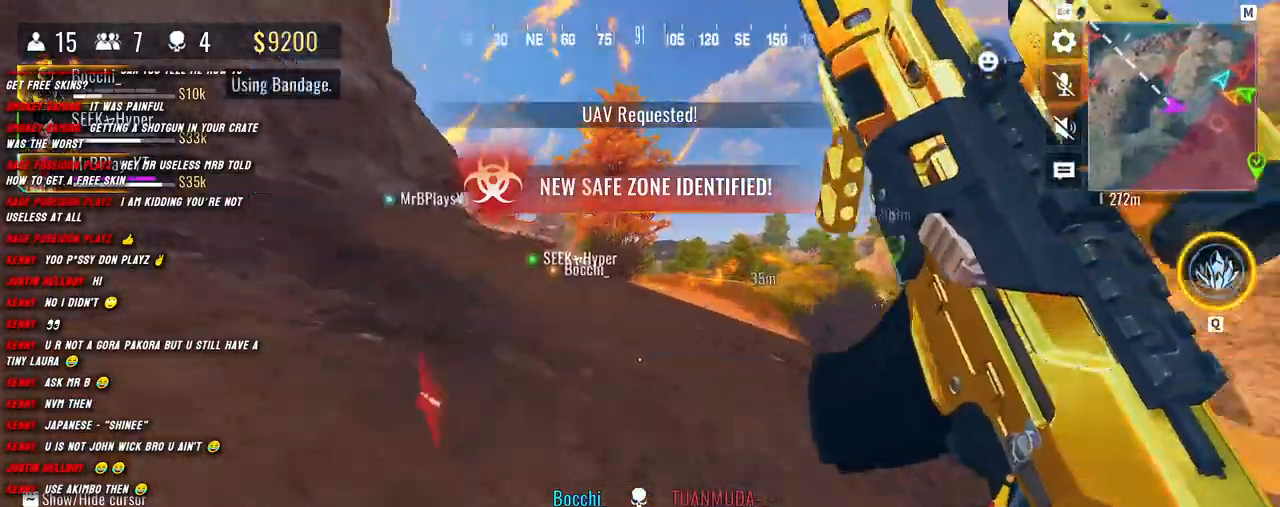
{"keys": ["d", "shift", "w"], "mouse": [], "events": [[217, "d", "down"]]}
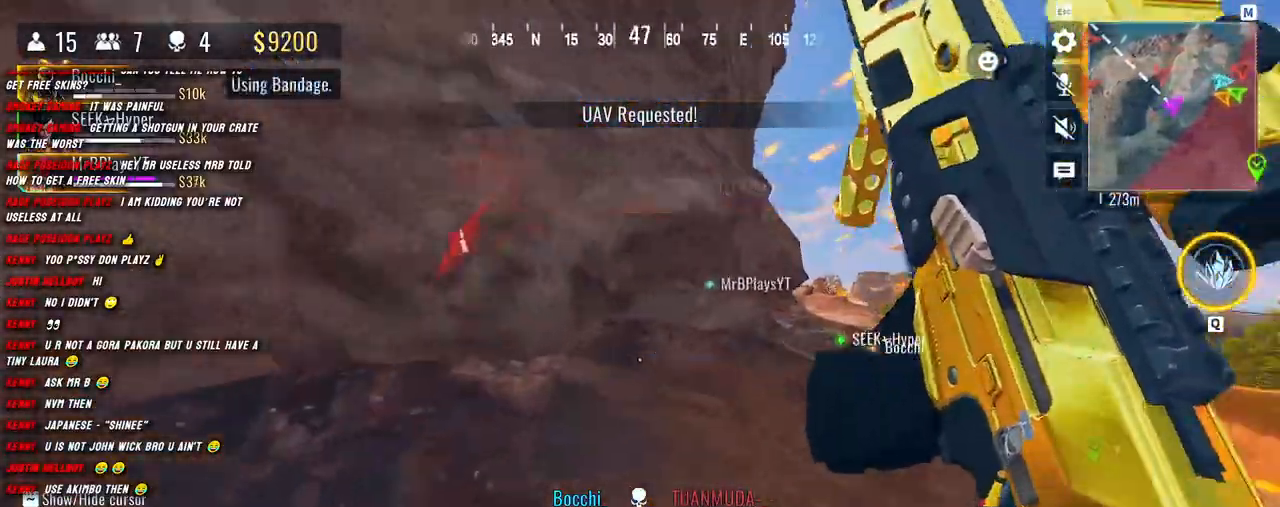
{"keys": ["a", "shift", "w"], "mouse": [], "events": [[17, "space", "down"], [100, "space", "up"], [217, "a", "down"], [217, "d", "up"], [250, "w", "up"], [283, "w", "down"]]}
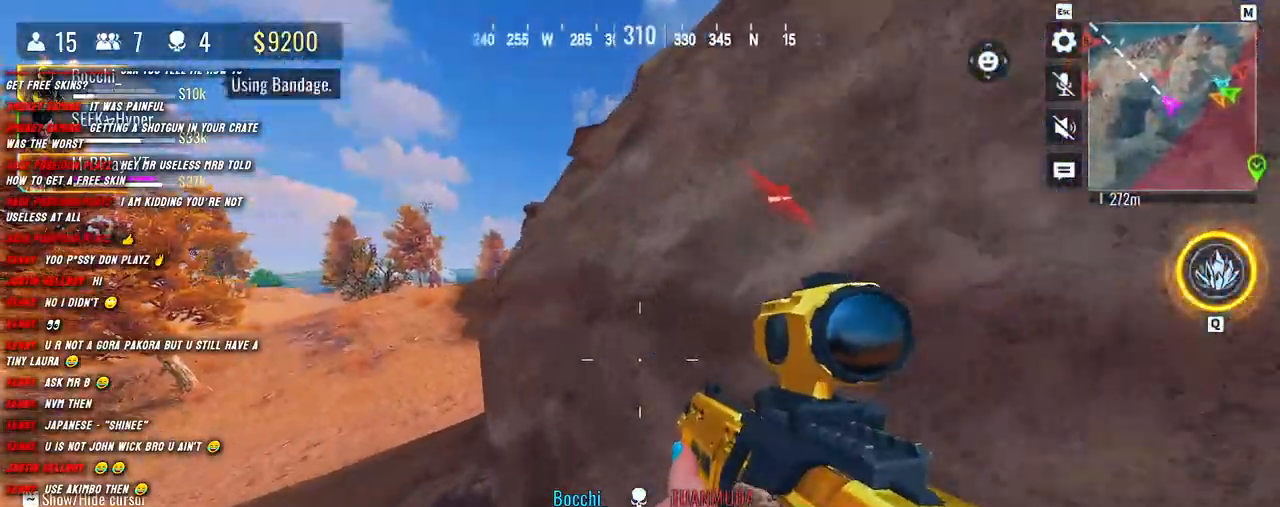
{"keys": ["a", "shift", "w"], "mouse": [], "events": [[150, "a", "up"], [150, "shift", "up"], [267, "shift", "down"], [333, "shift", "up"], [450, "shift", "down"], [483, "a", "down"]]}
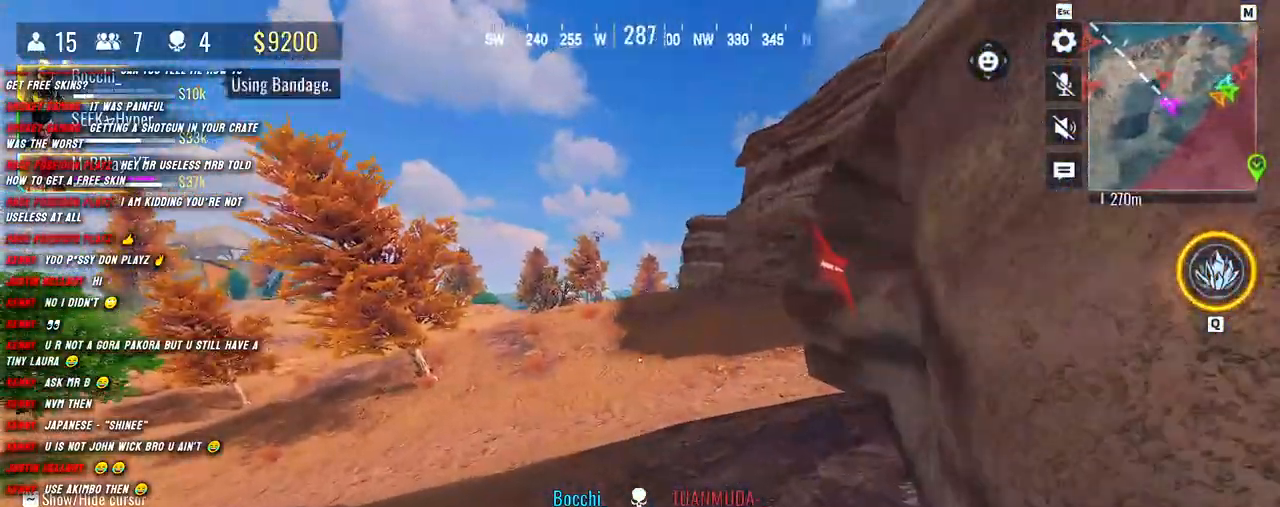
{"keys": ["a", "shift", "w"], "mouse": [], "events": []}
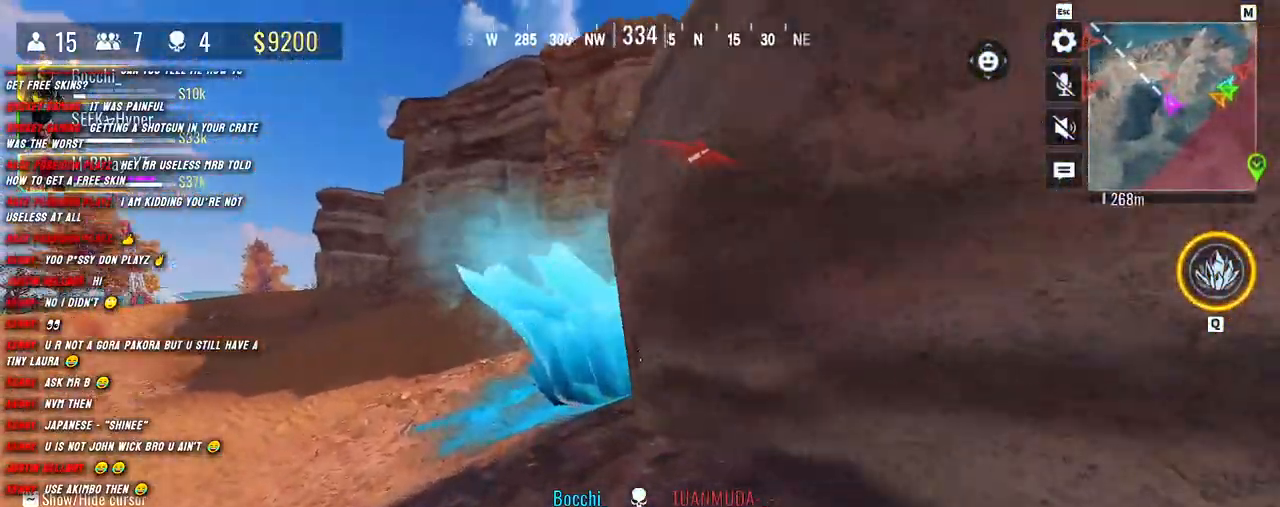
{"keys": ["a", "shift"], "mouse": [], "events": [[400, "space", "down"], [450, "w", "up"], [500, "space", "up"]]}
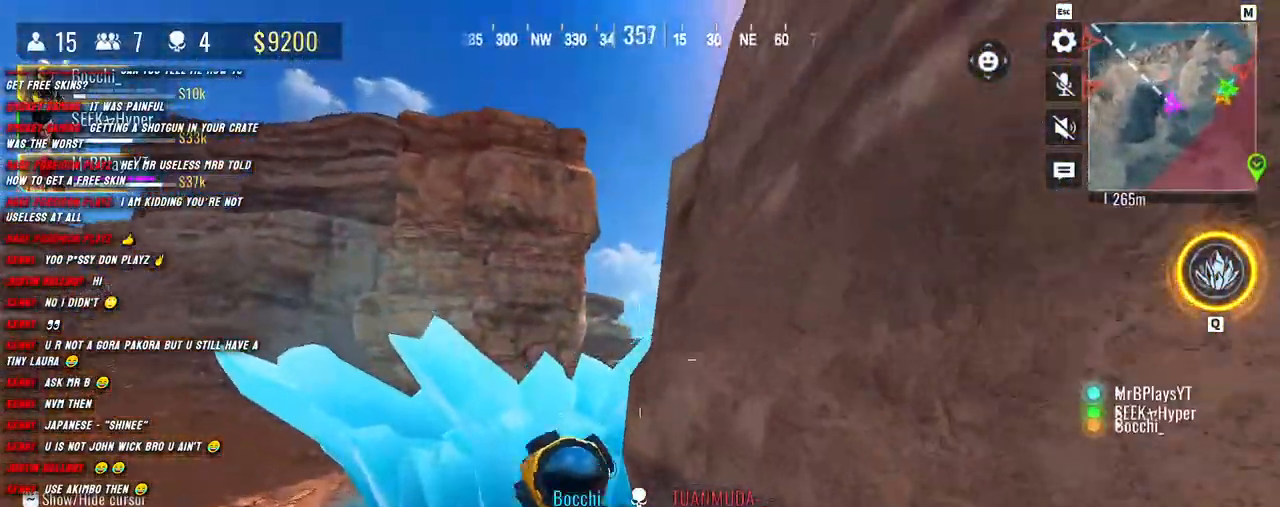
{"keys": ["d", "s"], "mouse": [], "events": [[67, "shift", "up"], [100, "s", "down"], [150, "d", "down"], [183, "a", "up"]]}
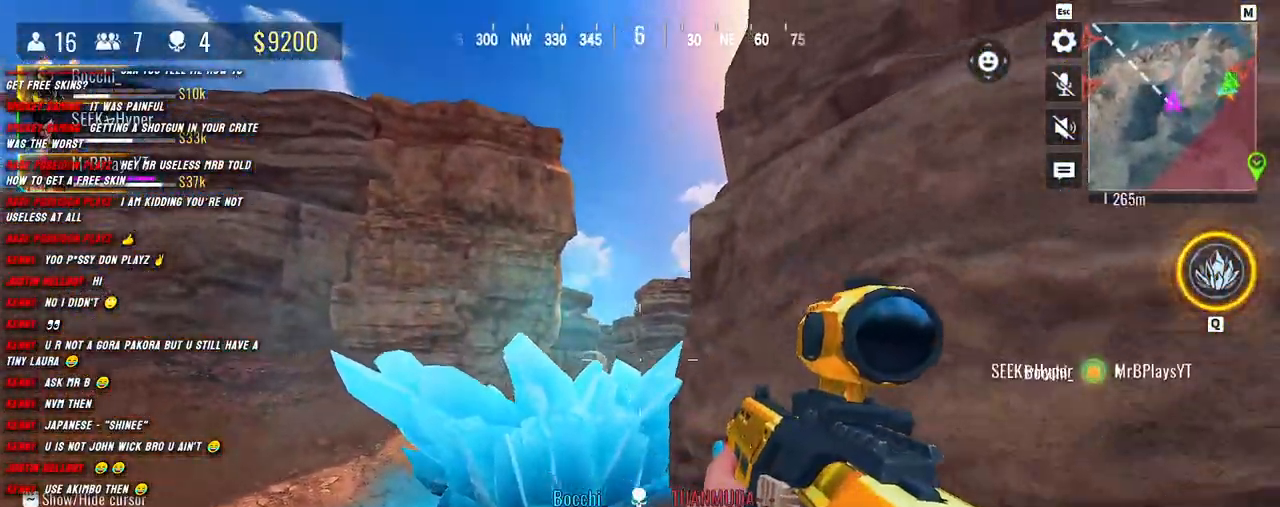
{"keys": ["shift", "w"], "mouse": [], "events": [[17, "s", "up"], [167, "shift", "down"], [167, "w", "down"], [217, "d", "up"], [250, "shift", "up"], [367, "shift", "down"]]}
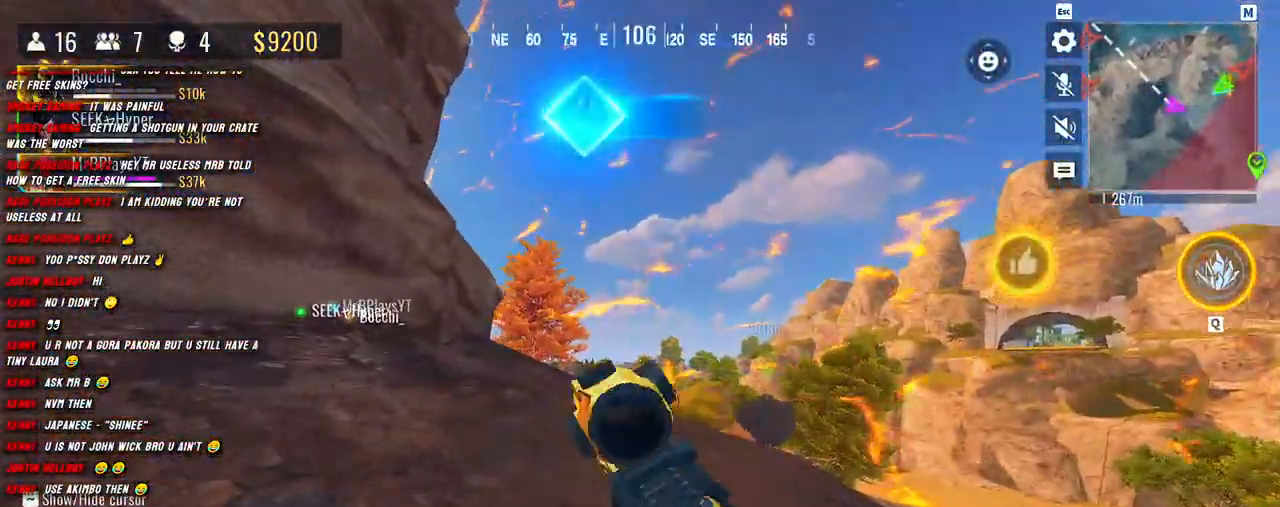
{"keys": ["shift", "w"], "mouse": [], "events": [[383, "c", "down"], [500, "c", "up"]]}
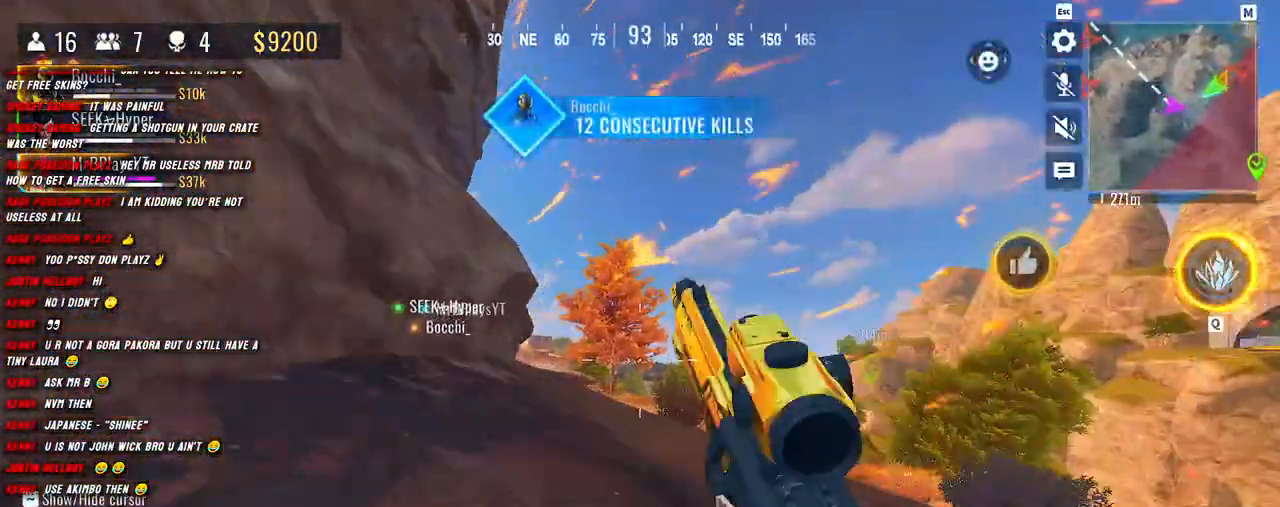
{"keys": ["shift", "w"], "mouse": [], "events": [[367, "c", "down"], [433, "c", "up"]]}
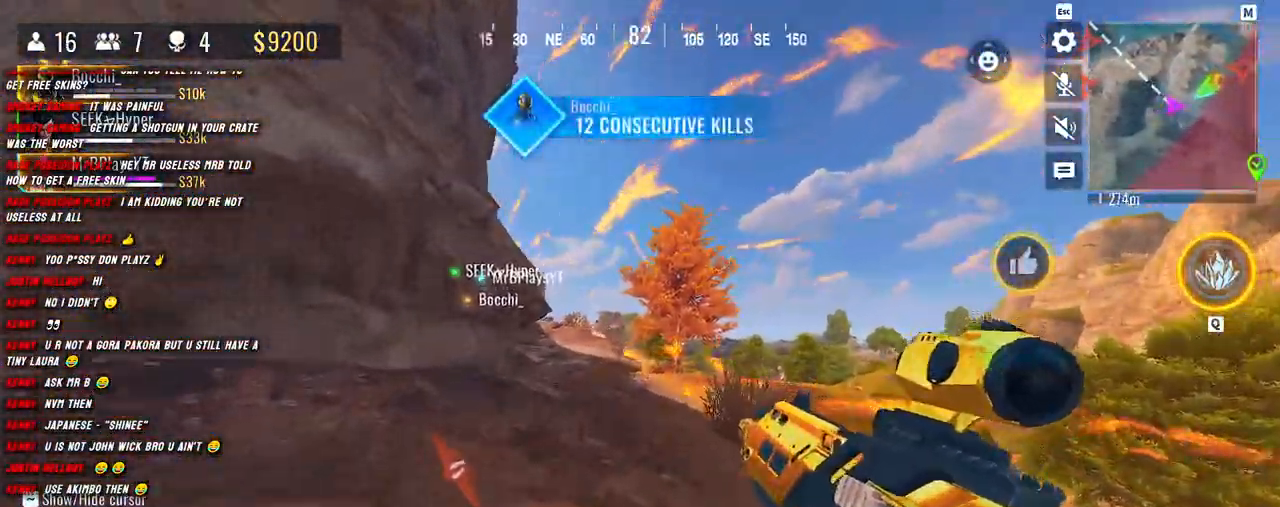
{"keys": ["shift", "w"], "mouse": [], "events": [[67, "a", "down"], [83, "a", "up"], [150, "shift", "up"], [250, "shift", "down"], [333, "shift", "up"], [367, "shift", "down"]]}